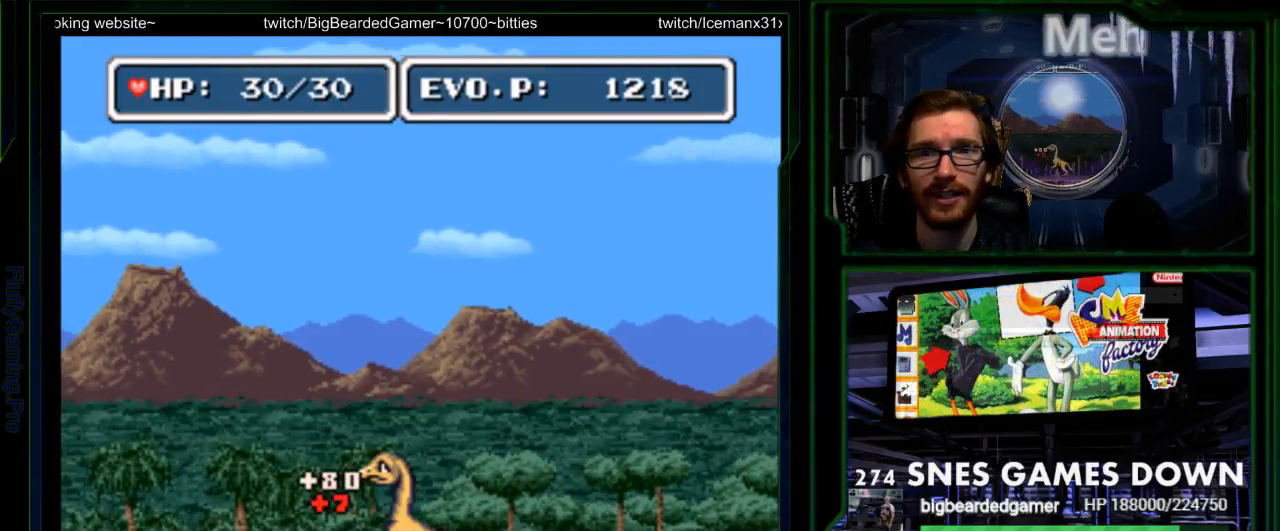
Gameplay with a controller (Nintendo layout); each line is a JSON object with the inputs held at the frame after it. "events" lists button and stick changes between this image and that frame as [ms after this image, input, new state], when the widget could be followed in between. Not read: L3 R3 START.
{"buttons": ["DPAD_RIGHT"], "events": [[200, "DPAD_RIGHT", "down"], [250, "A", "down"], [267, "DPAD_RIGHT", "up"], [300, "A", "up"], [333, "DPAD_RIGHT", "down"]]}
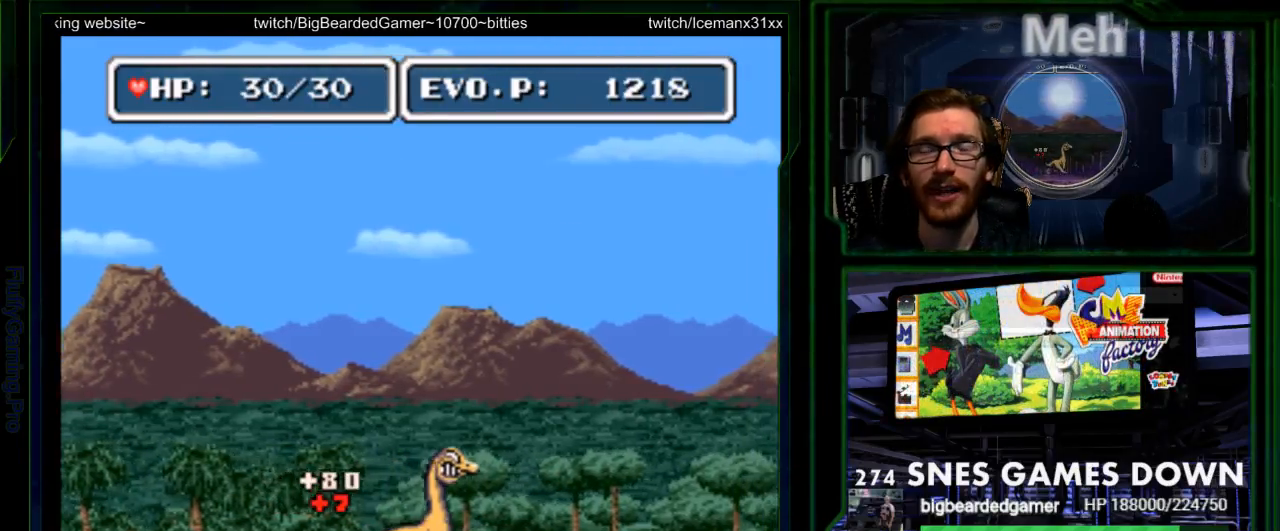
{"buttons": ["B", "DPAD_RIGHT"], "events": [[433, "B", "down"]]}
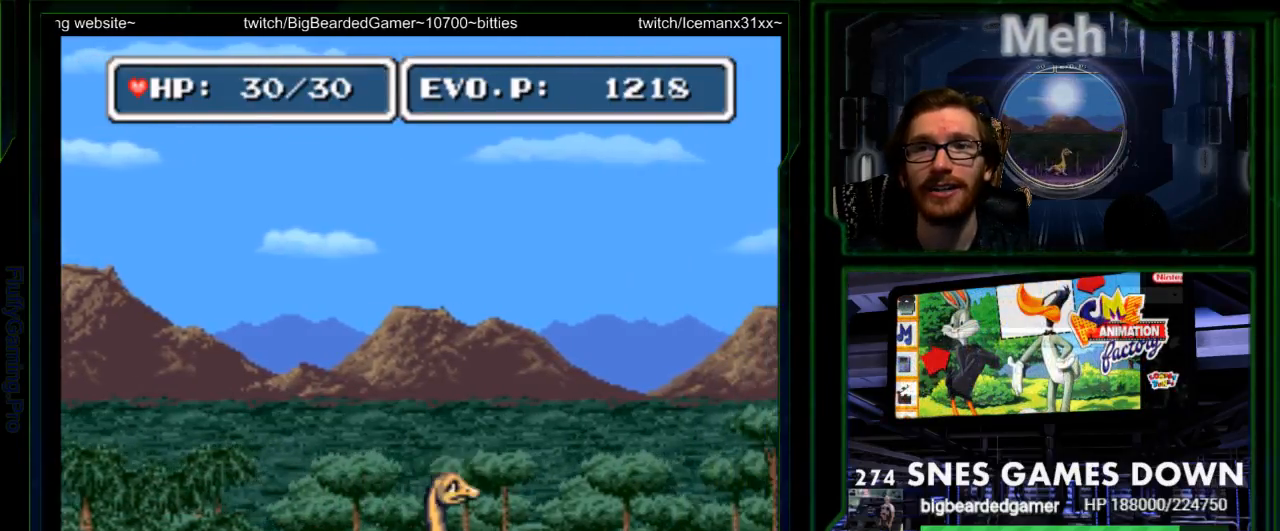
{"buttons": ["DPAD_RIGHT"], "events": [[283, "B", "up"]]}
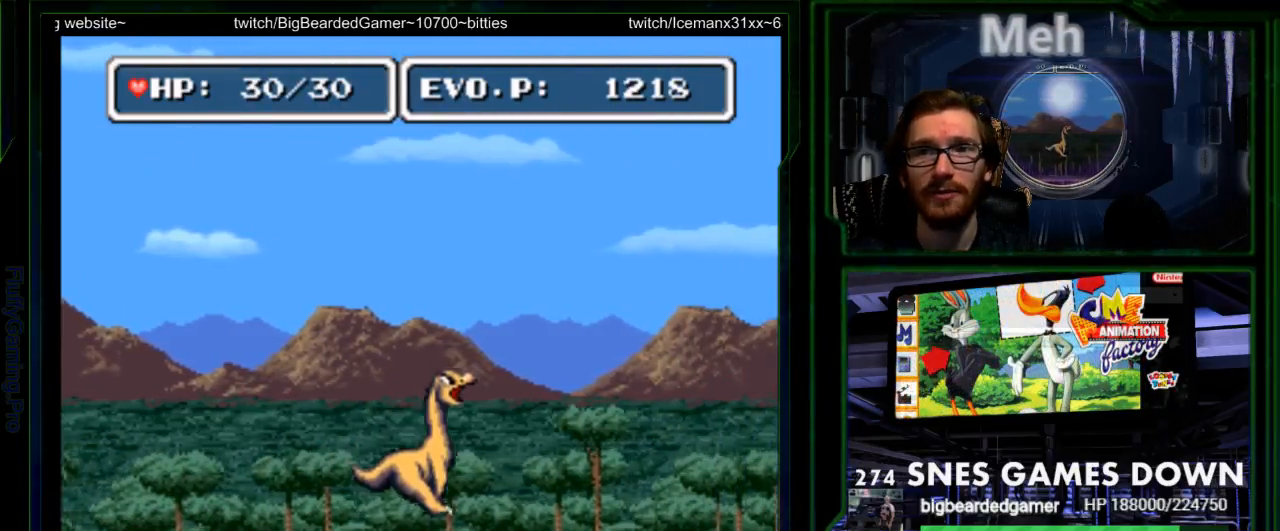
{"buttons": [], "events": [[367, "DPAD_RIGHT", "up"]]}
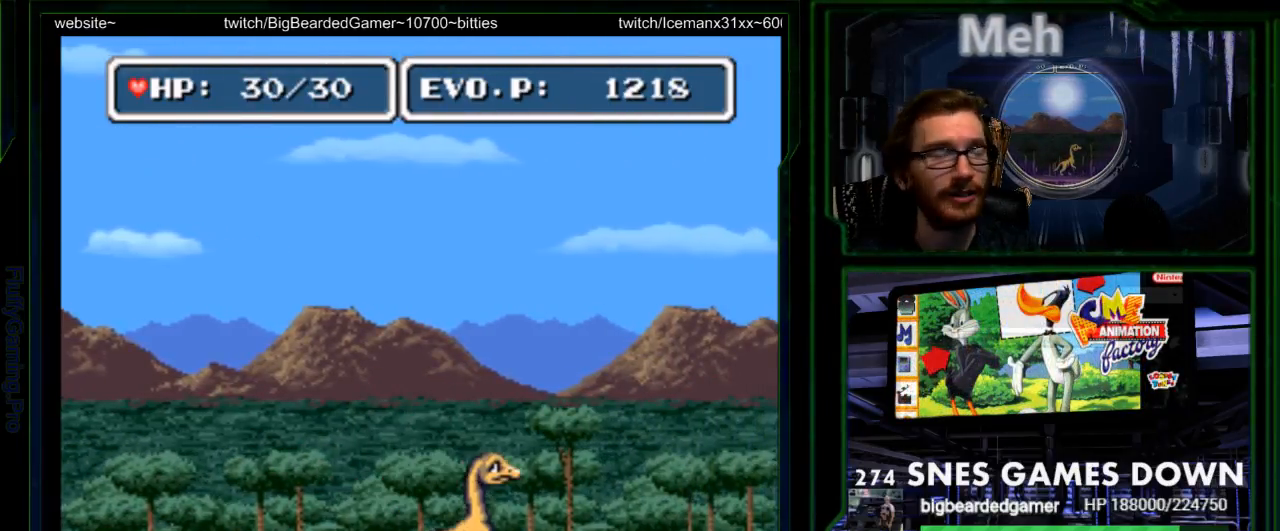
{"buttons": ["DPAD_RIGHT"], "events": [[50, "DPAD_RIGHT", "down"], [100, "DPAD_RIGHT", "up"], [217, "DPAD_RIGHT", "down"]]}
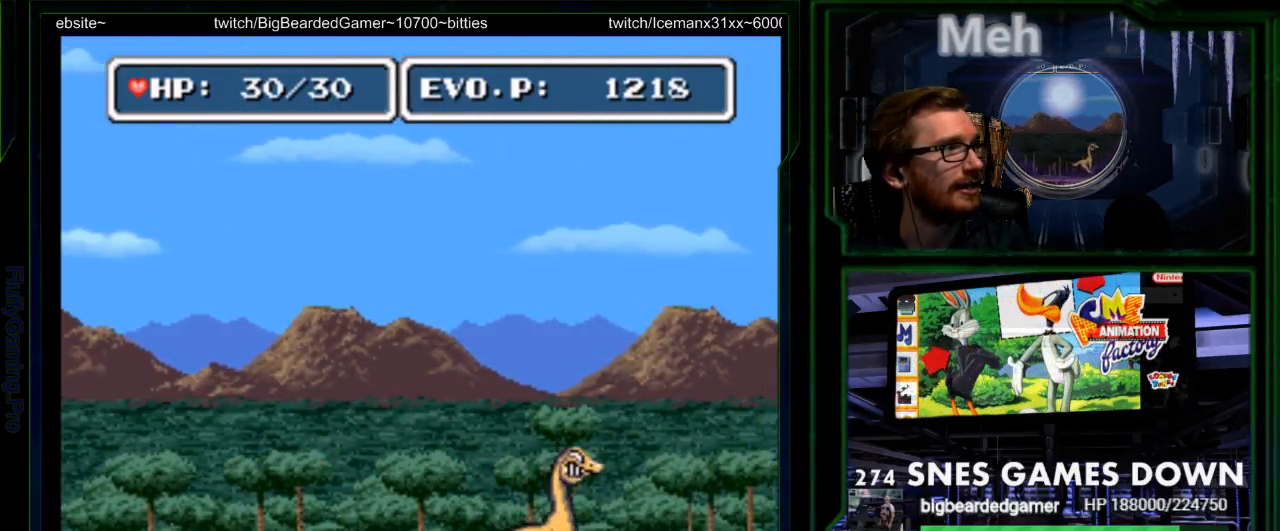
{"buttons": ["DPAD_RIGHT"], "events": []}
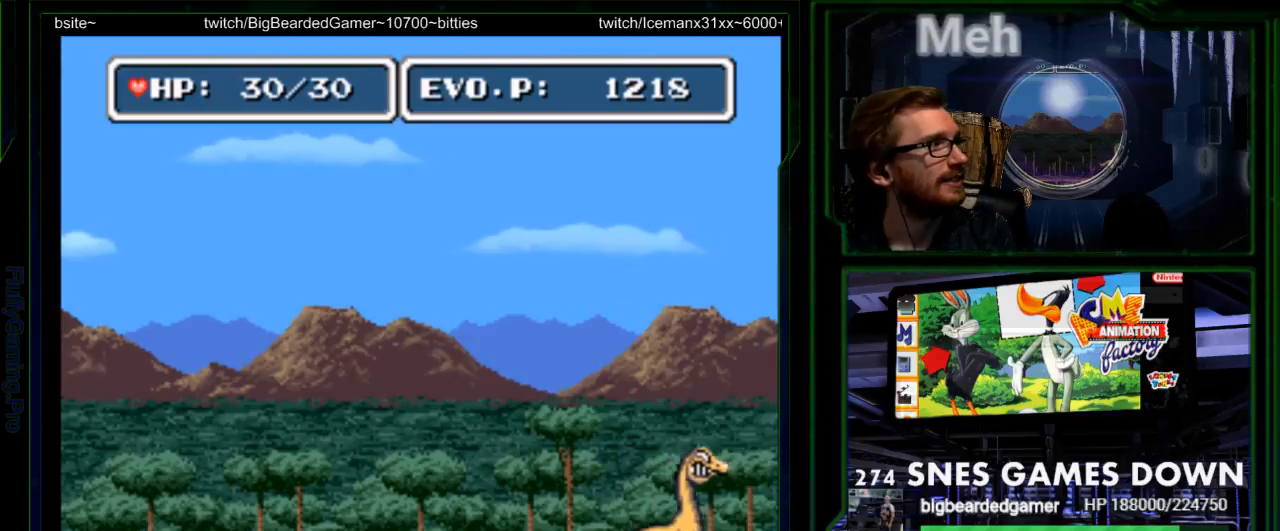
{"buttons": ["DPAD_RIGHT", "SELECT"], "events": [[433, "SELECT", "down"]]}
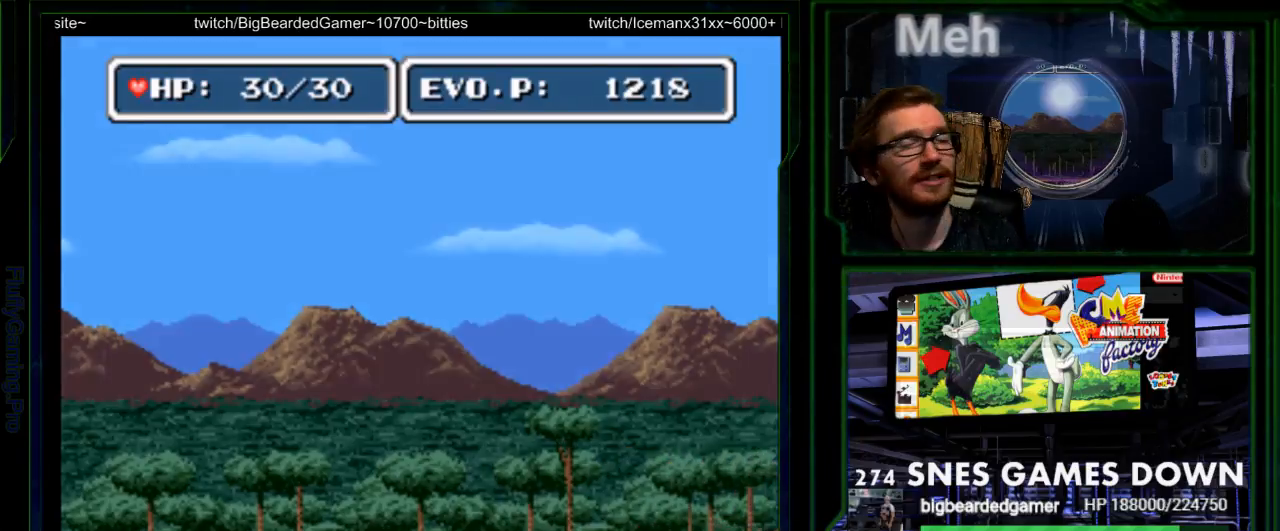
{"buttons": ["DPAD_RIGHT"], "events": [[100, "SELECT", "up"]]}
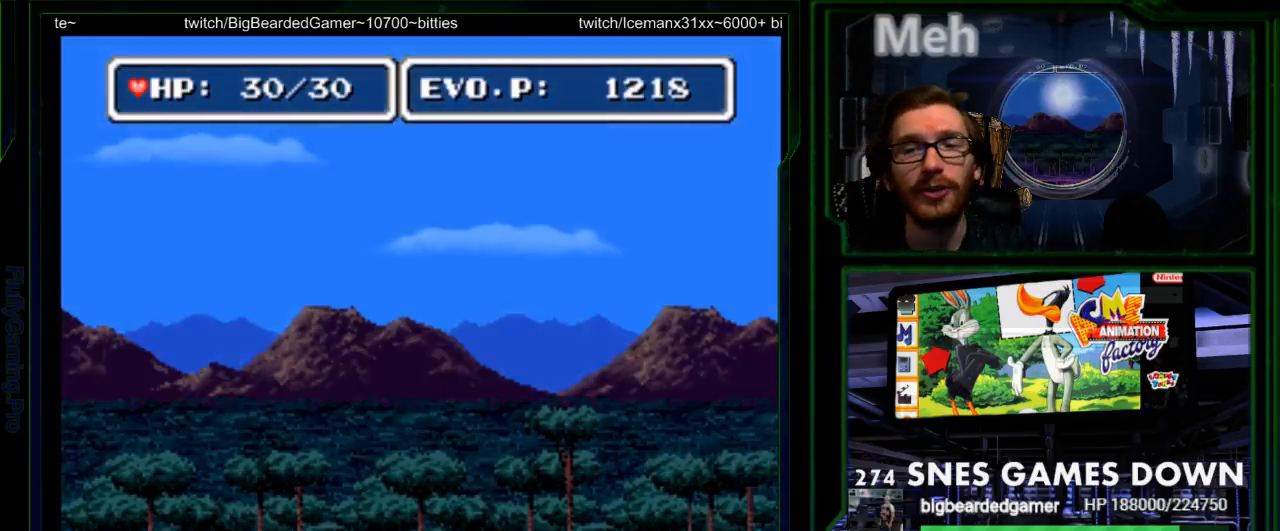
{"buttons": ["B", "DPAD_RIGHT"], "events": [[367, "B", "down"]]}
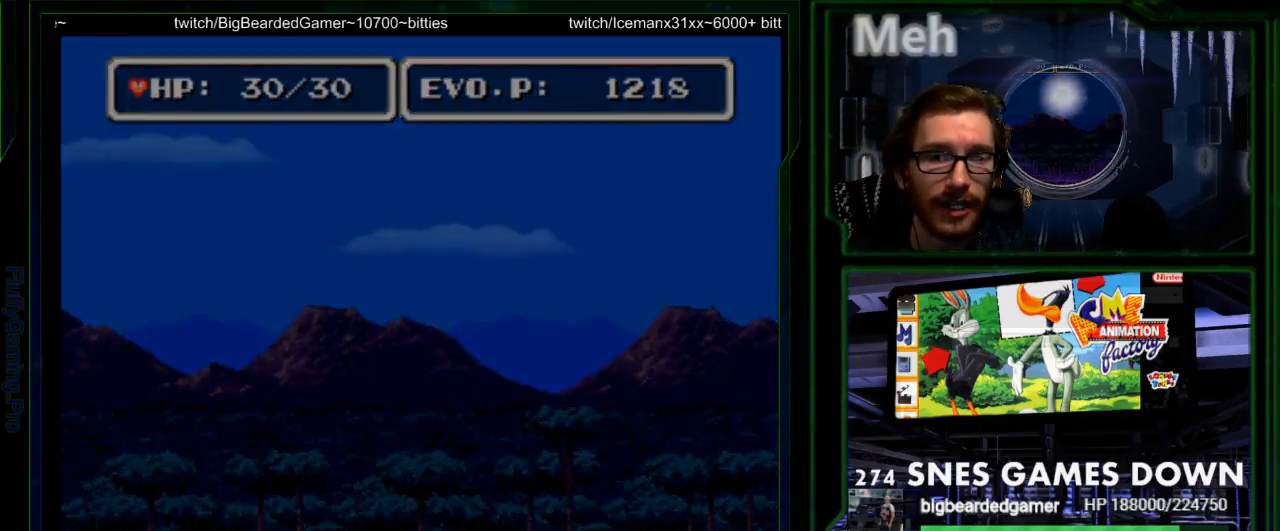
{"buttons": [], "events": [[17, "B", "up"], [350, "DPAD_RIGHT", "up"]]}
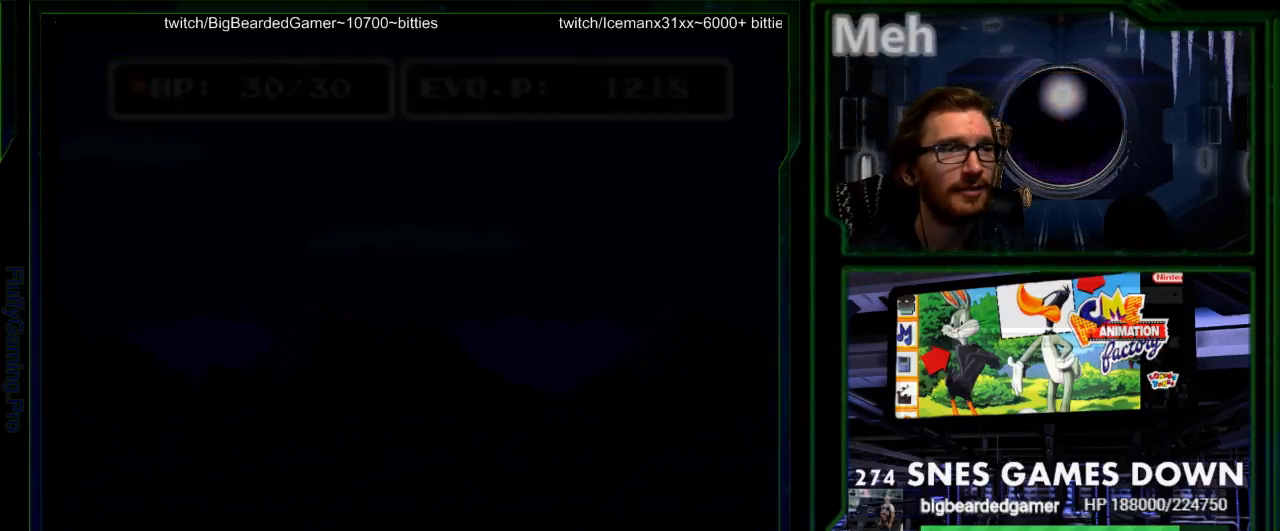
{"buttons": [], "events": []}
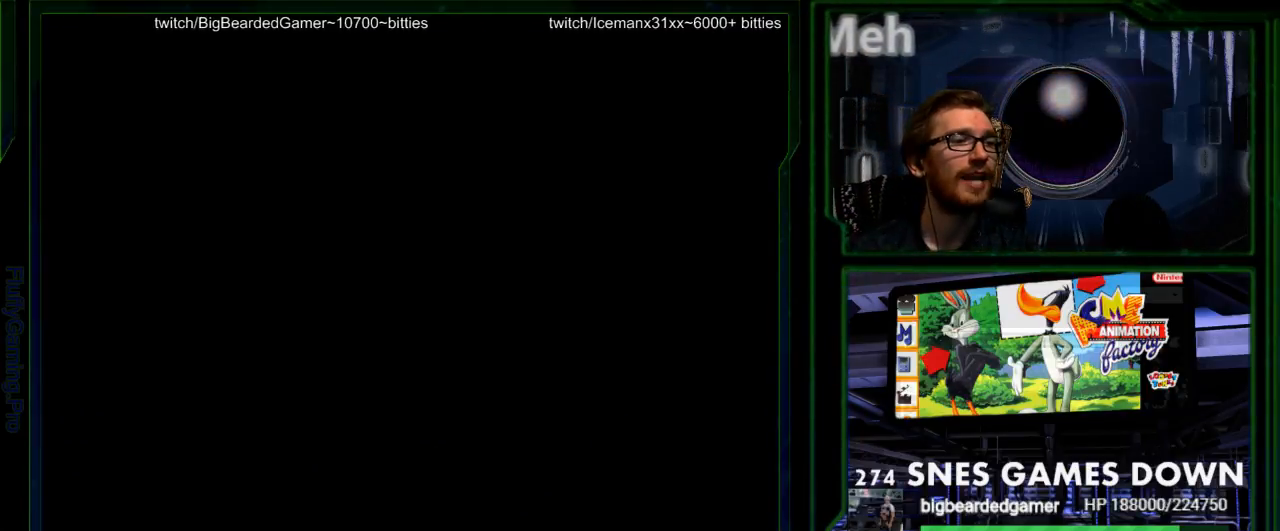
{"buttons": [], "events": []}
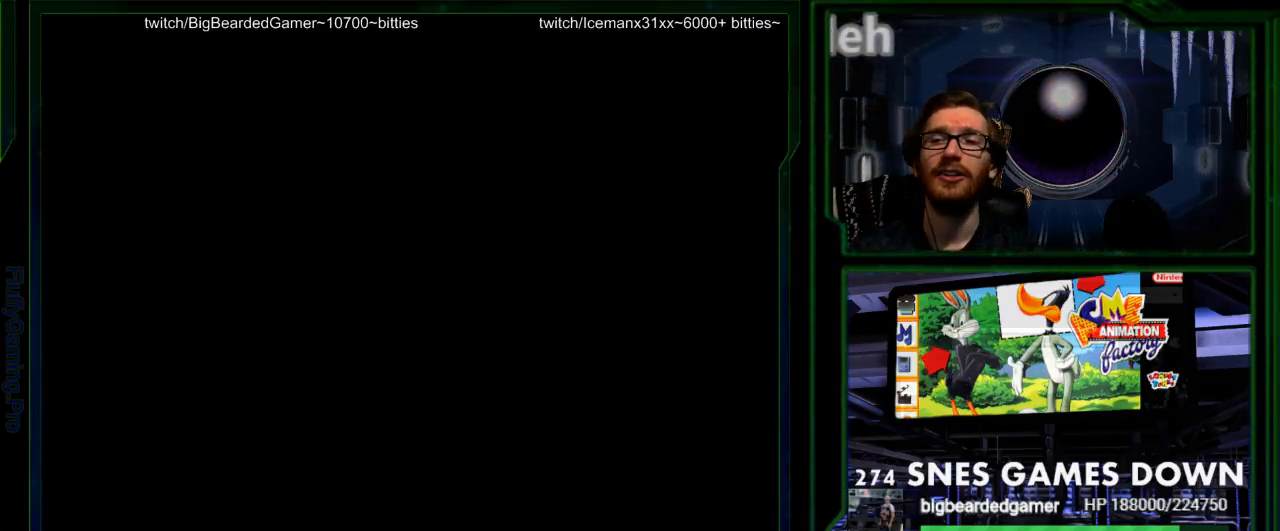
{"buttons": [], "events": []}
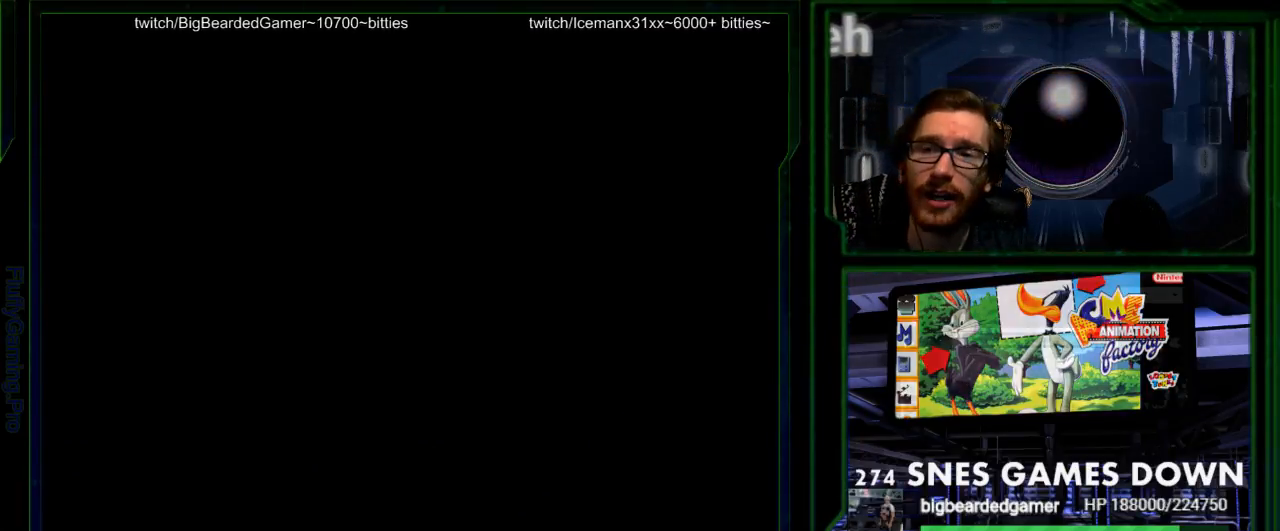
{"buttons": ["DPAD_LEFT"], "events": [[433, "DPAD_LEFT", "down"]]}
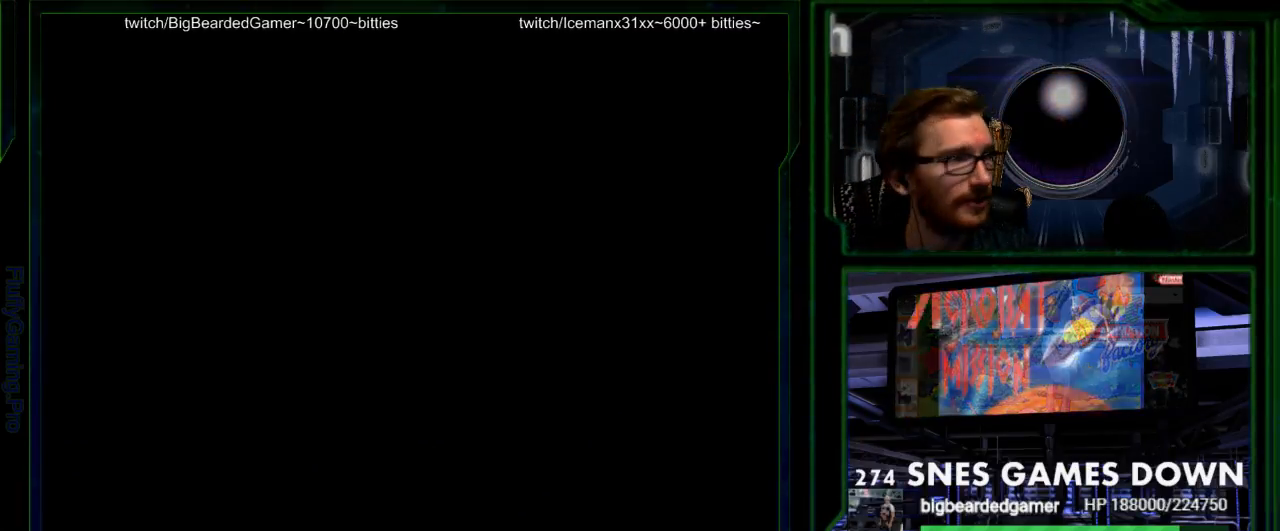
{"buttons": [], "events": [[67, "DPAD_LEFT", "up"], [267, "DPAD_RIGHT", "down"], [367, "DPAD_RIGHT", "up"]]}
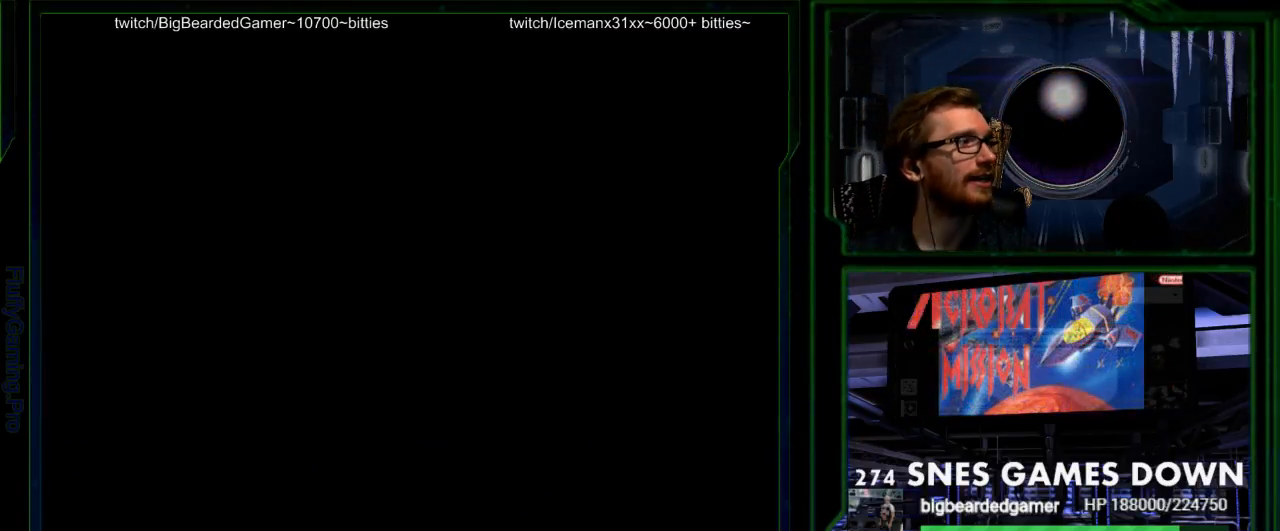
{"buttons": [], "events": [[167, "SELECT", "down"], [333, "SELECT", "up"]]}
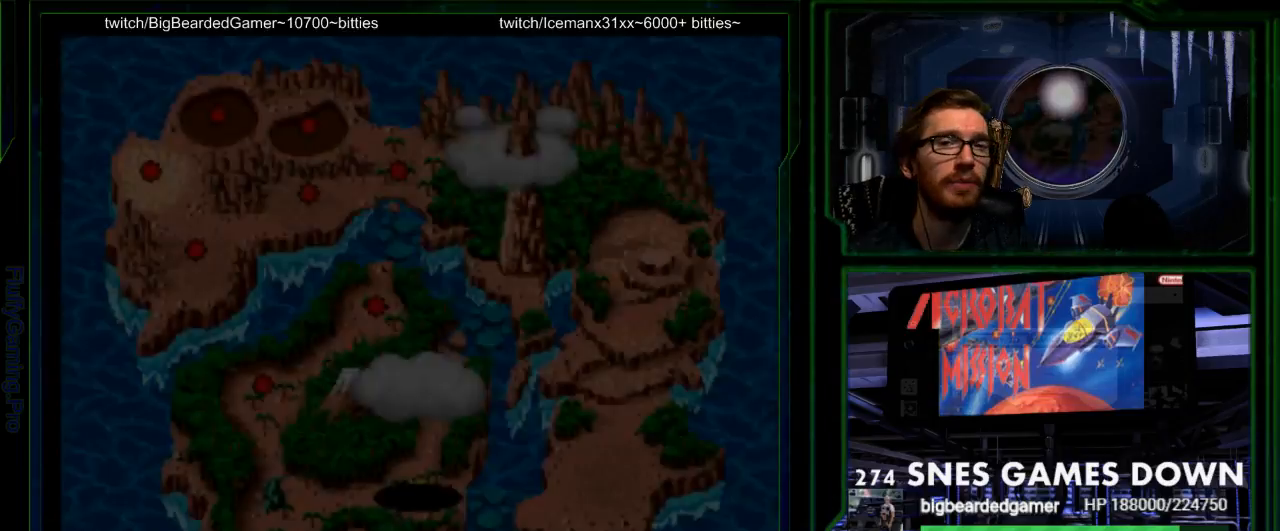
{"buttons": [], "events": []}
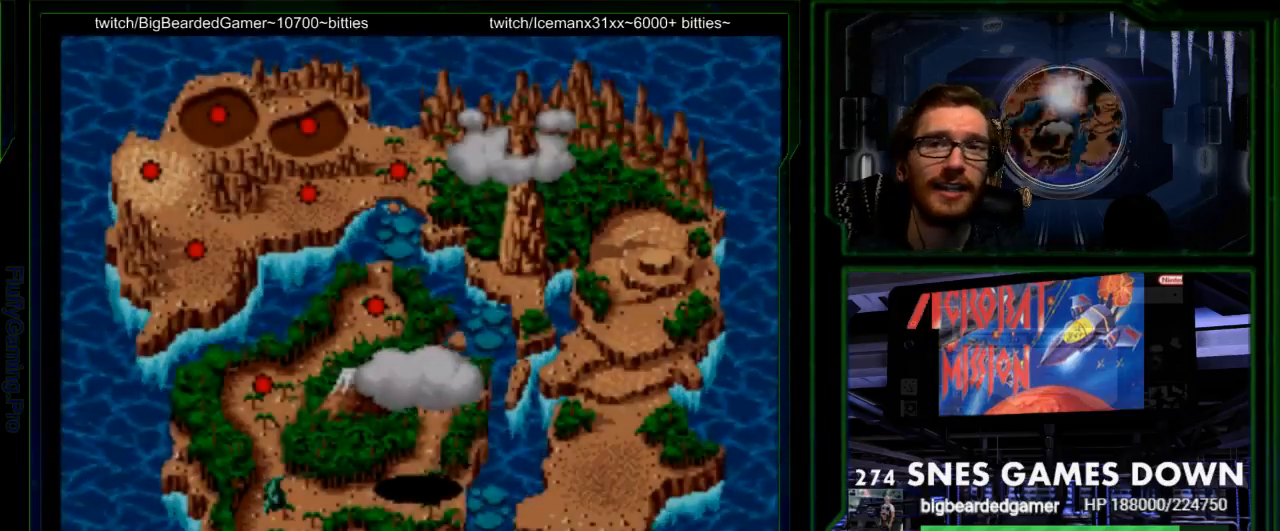
{"buttons": [], "events": [[167, "B", "down"], [283, "B", "up"], [333, "A", "down"], [450, "A", "up"]]}
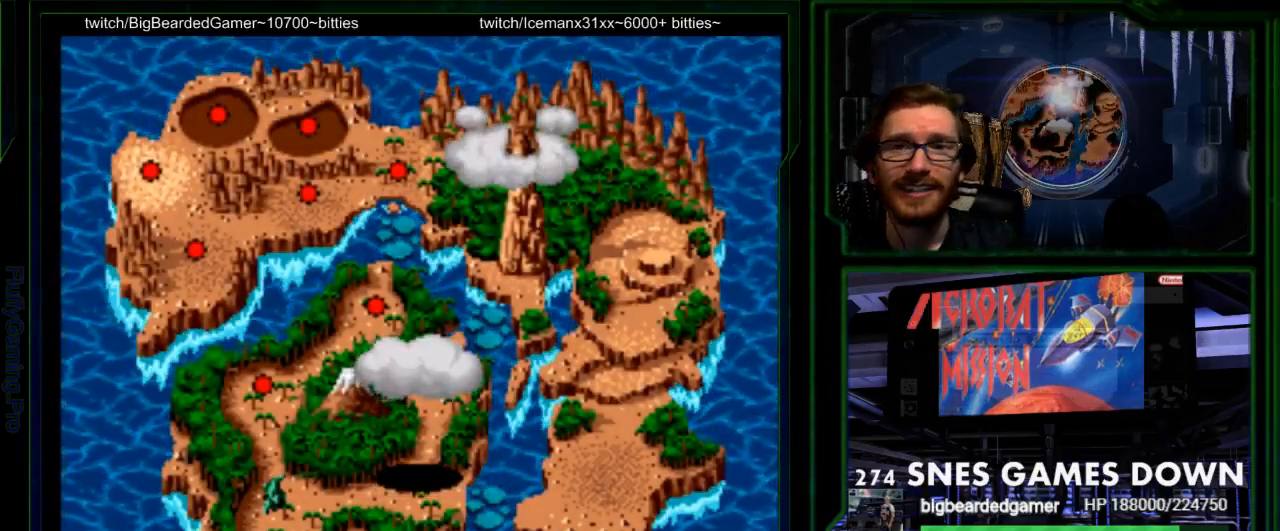
{"buttons": [], "events": []}
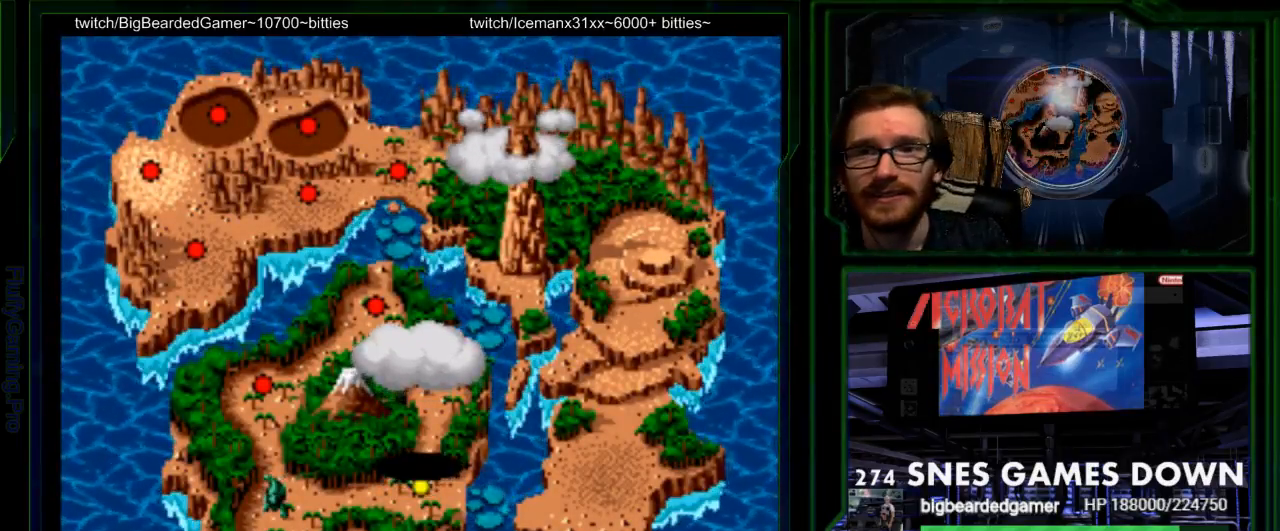
{"buttons": [], "events": [[417, "DPAD_RIGHT", "down"], [500, "DPAD_RIGHT", "up"]]}